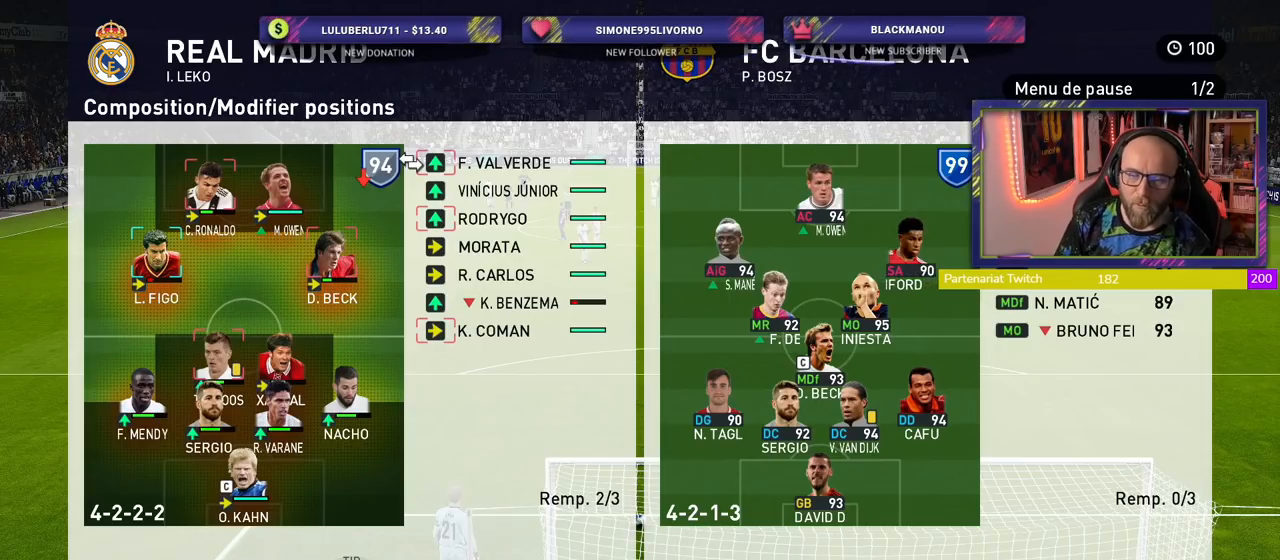
Gameplay with a controller (PlayStation layout); each line is a JSON object with the inputs held at the frame after it. "events" lists button and stick changes between this image and that frame as [ms after this image, input, new state], when the widget could be followed in between. Not read: R1.
{"buttons": [], "left_stick": "center", "right_stick": "center", "events": [[40, "CROSS", "down"], [180, "CROSS", "up"]]}
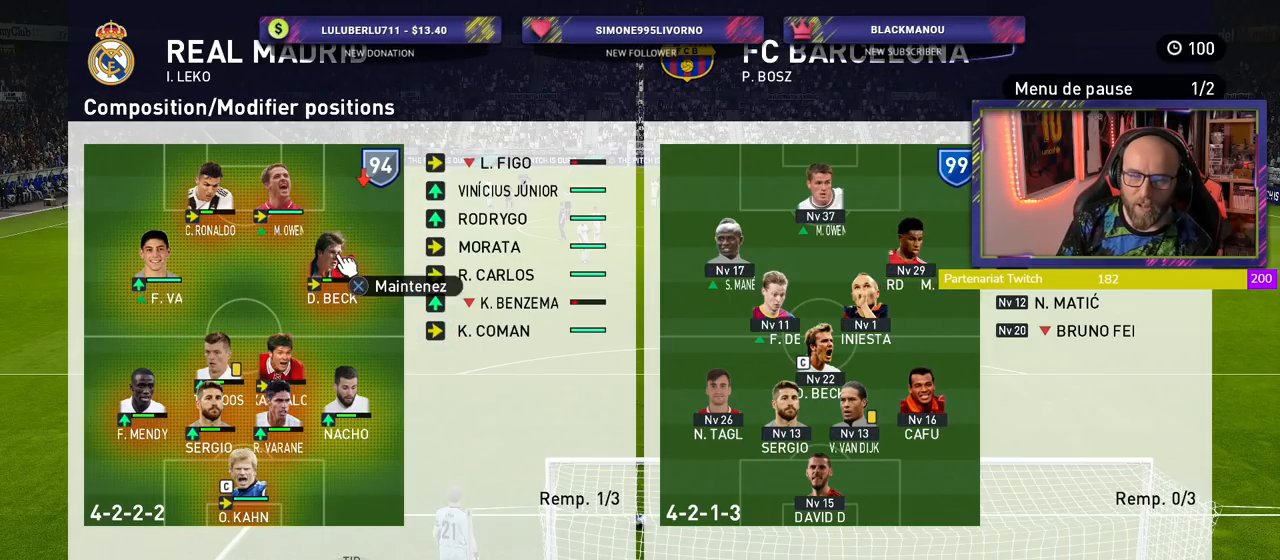
{"buttons": [], "left_stick": "center", "right_stick": "center", "events": []}
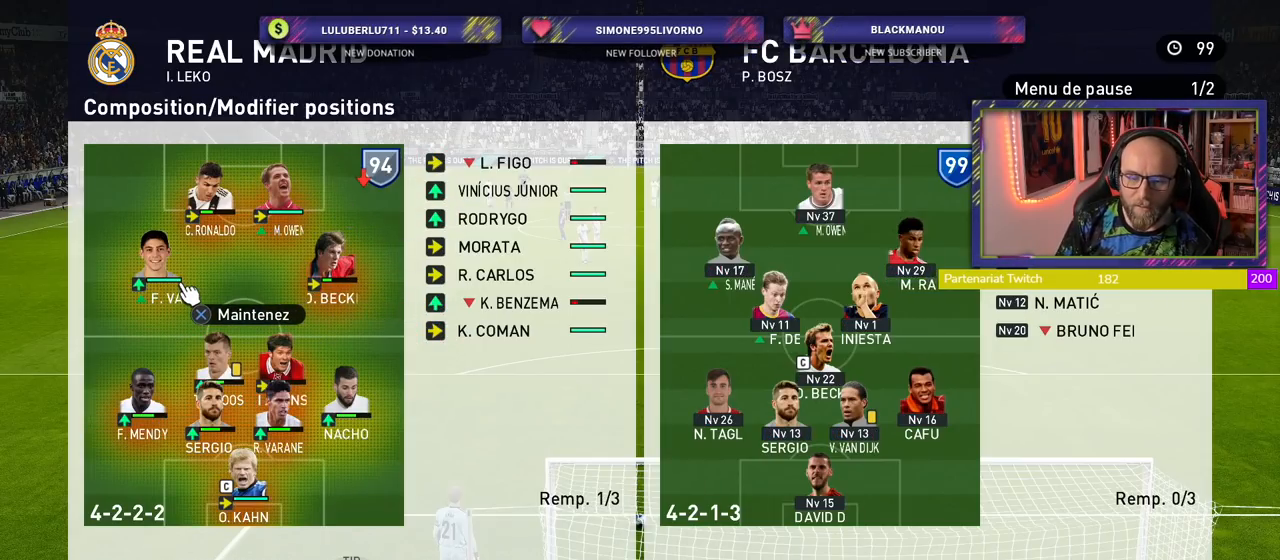
{"buttons": [], "left_stick": "center", "right_stick": "center", "events": [[120, "SQUARE", "down"], [220, "SQUARE", "up"]]}
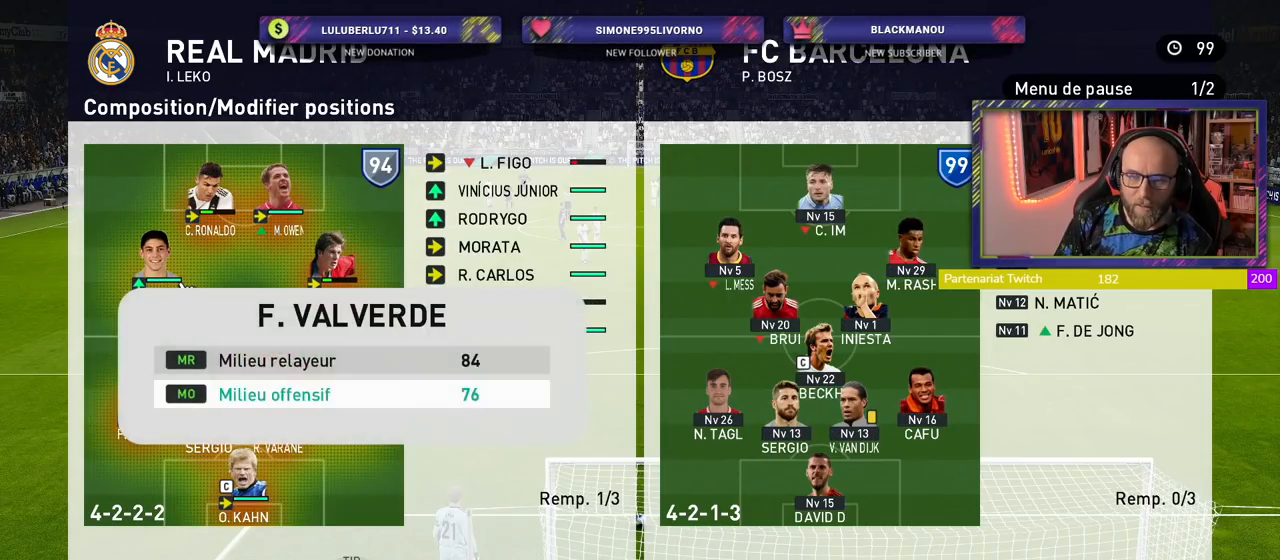
{"buttons": [], "left_stick": "center", "right_stick": "center", "events": [[300, "CROSS", "down"], [440, "CROSS", "up"]]}
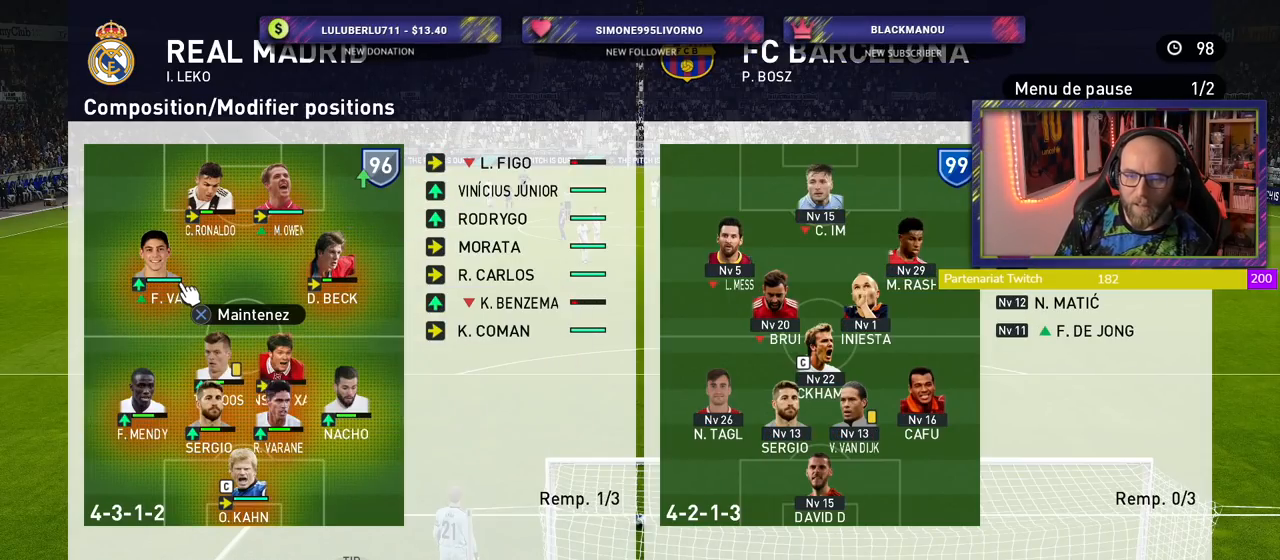
{"buttons": [], "left_stick": "center", "right_stick": "center", "events": []}
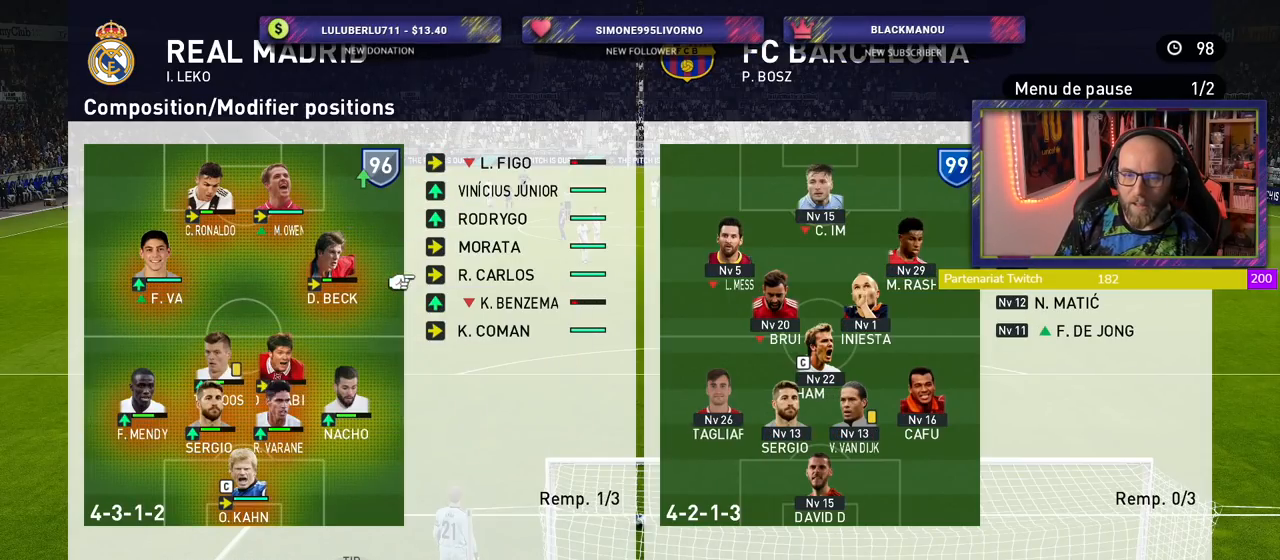
{"buttons": [], "left_stick": "center", "right_stick": "center", "events": []}
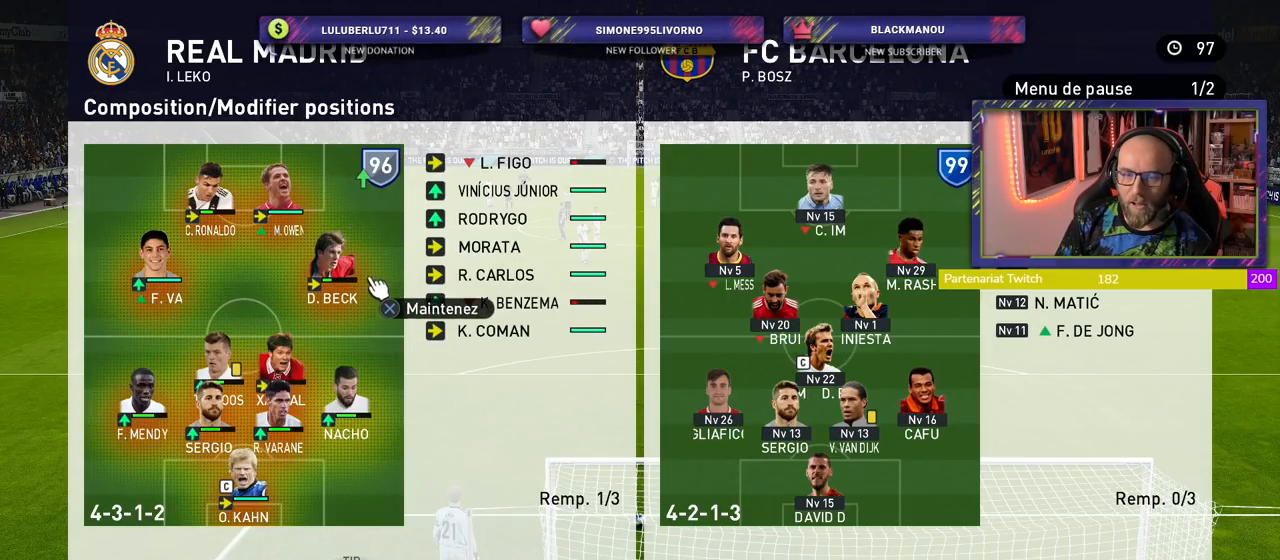
{"buttons": [], "left_stick": "center", "right_stick": "center", "events": []}
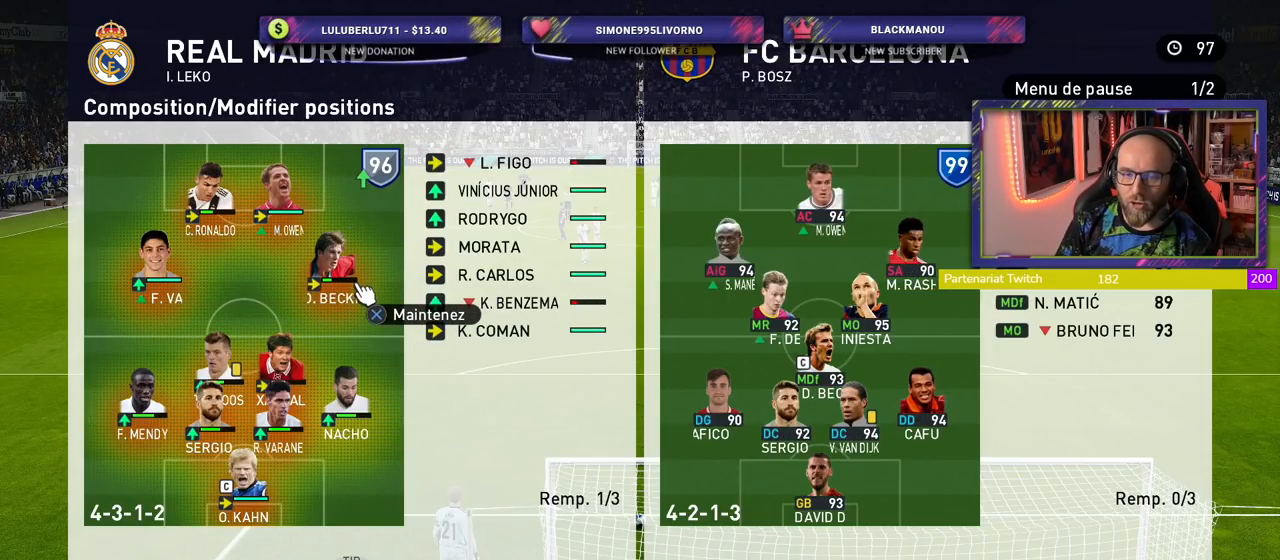
{"buttons": [], "left_stick": "center", "right_stick": "center", "events": []}
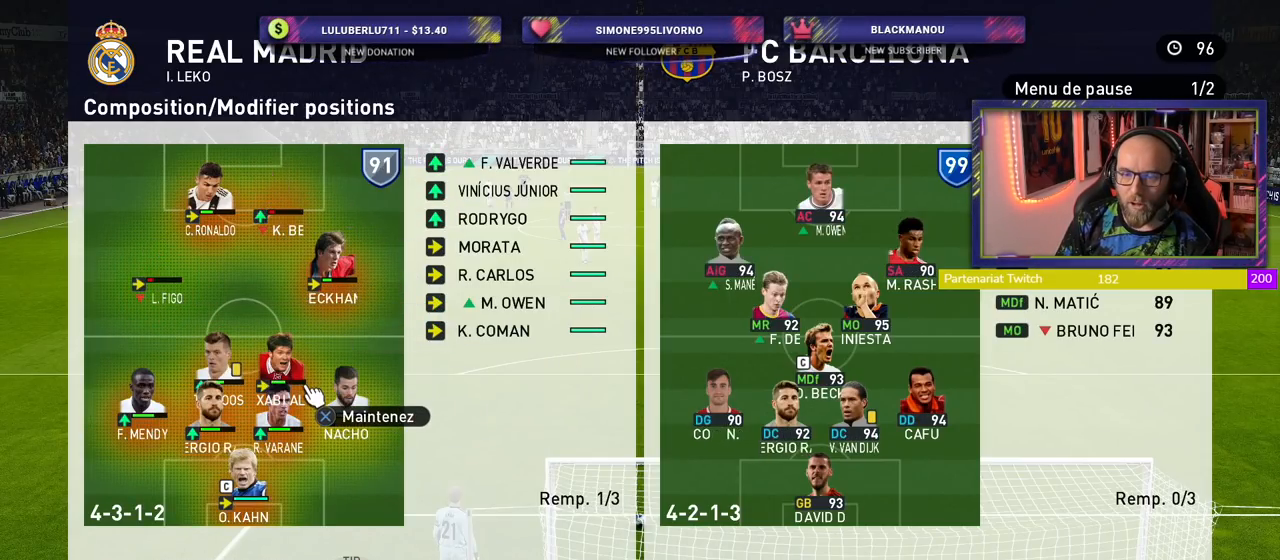
{"buttons": [], "left_stick": "center", "right_stick": "center", "events": []}
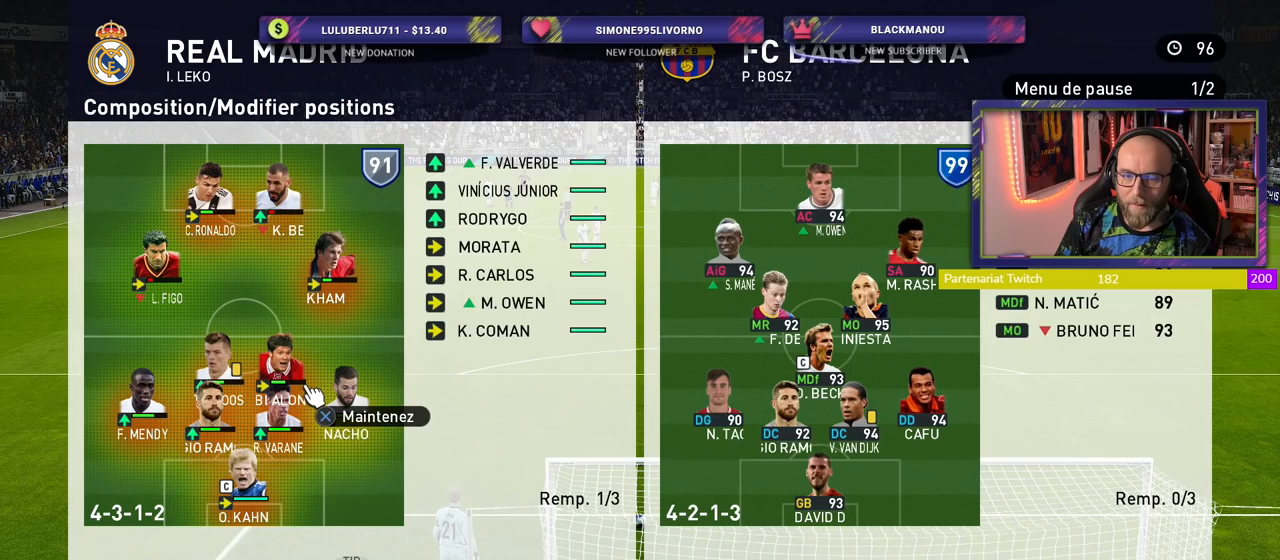
{"buttons": [], "left_stick": "center", "right_stick": "center", "events": []}
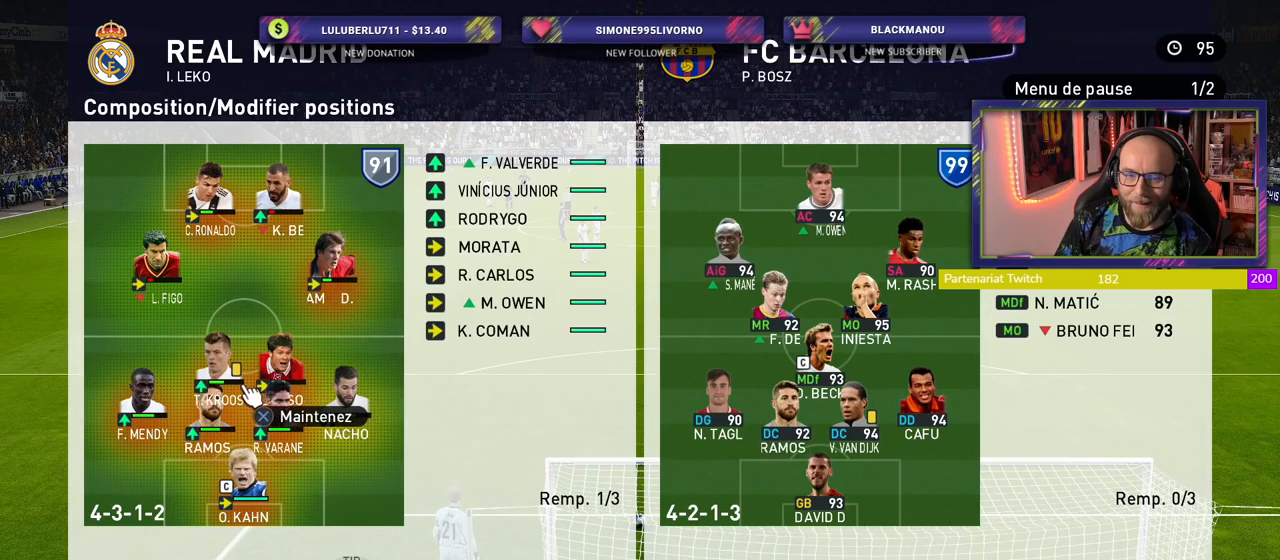
{"buttons": [], "left_stick": "center", "right_stick": "center", "events": [[120, "CROSS", "down"], [280, "CROSS", "up"]]}
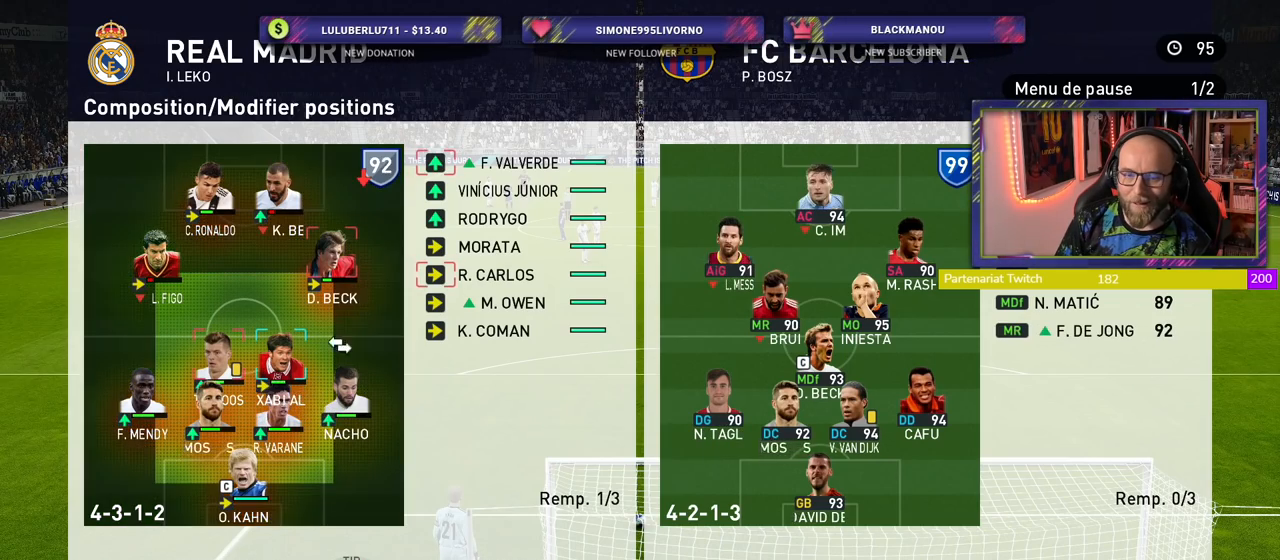
{"buttons": [], "left_stick": "center", "right_stick": "center", "events": []}
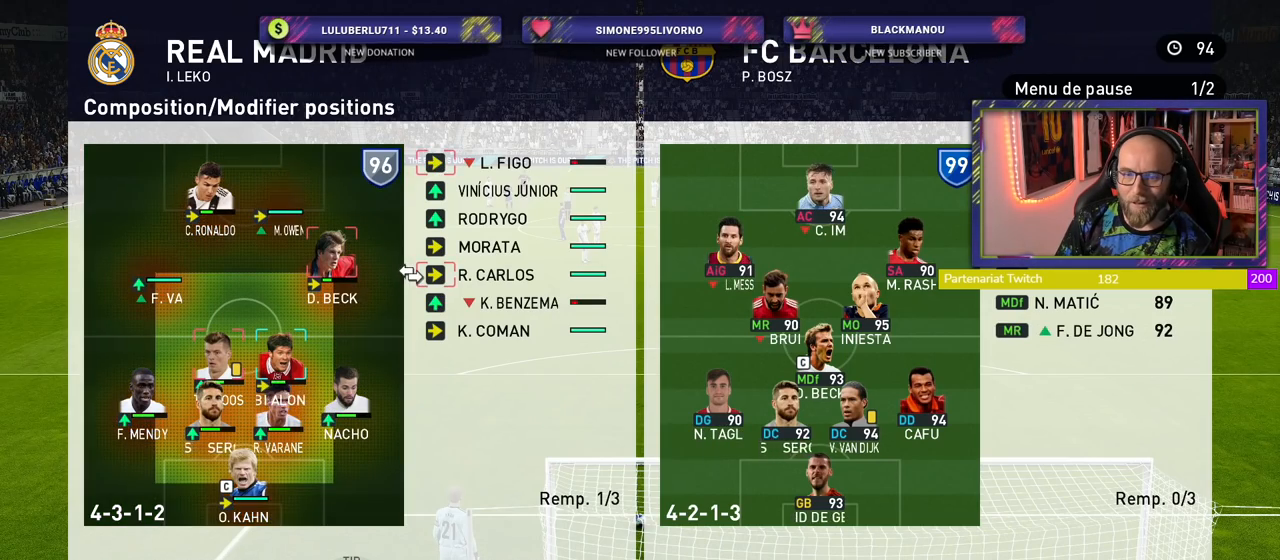
{"buttons": [], "left_stick": "center", "right_stick": "center", "events": []}
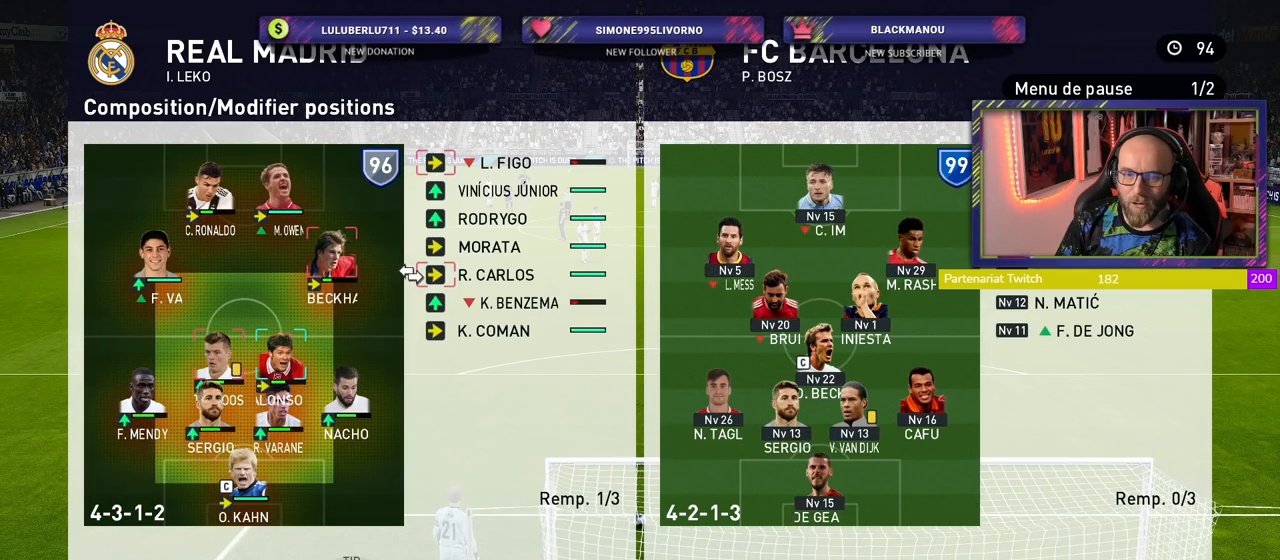
{"buttons": [], "left_stick": "center", "right_stick": "center", "events": [[320, "CROSS", "down"], [440, "CROSS", "up"]]}
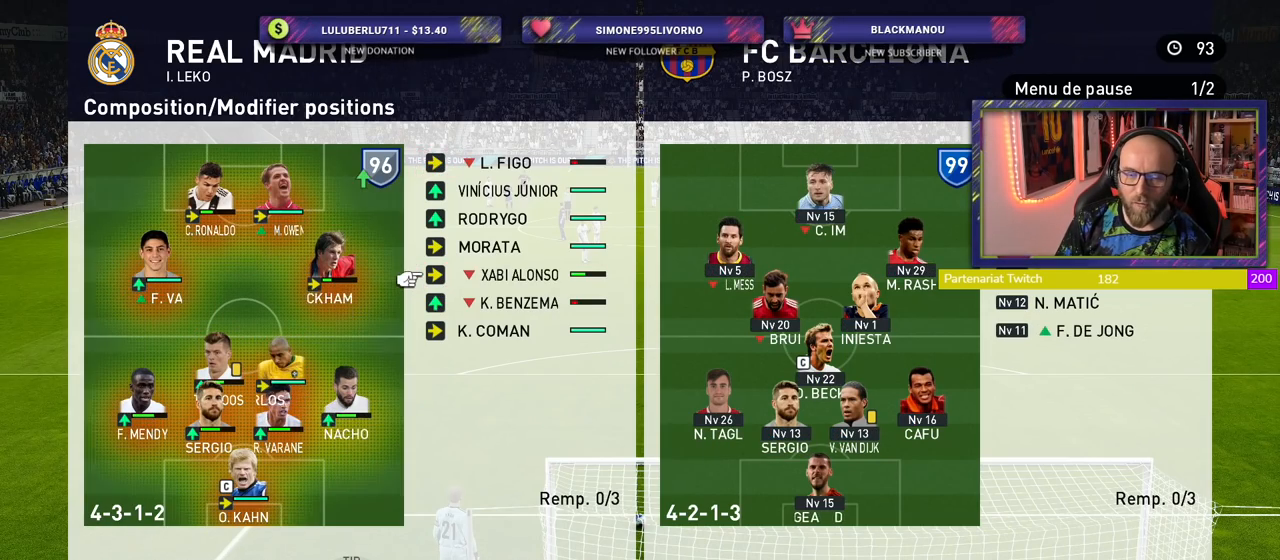
{"buttons": [], "left_stick": "center", "right_stick": "center", "events": [[320, "CIRCLE", "down"], [440, "CIRCLE", "up"]]}
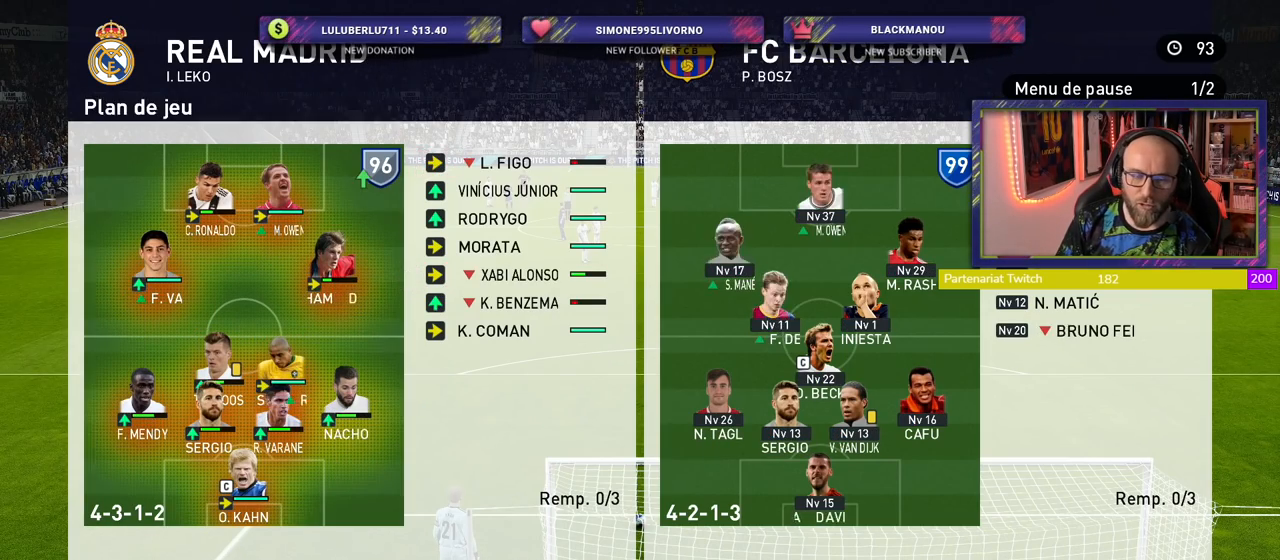
{"buttons": ["CIRCLE"], "left_stick": "center", "right_stick": "center", "events": [[40, "CIRCLE", "down"], [100, "CIRCLE", "up"], [180, "CIRCLE", "down"], [300, "CIRCLE", "up"], [460, "CIRCLE", "down"]]}
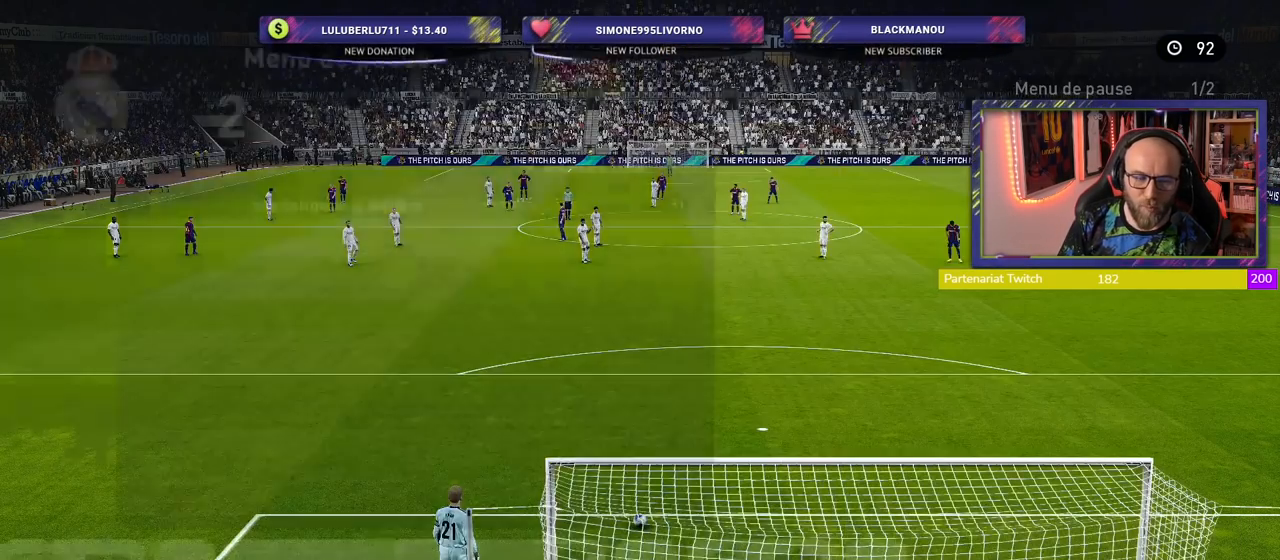
{"buttons": [], "left_stick": "center", "right_stick": "center", "events": [[60, "CIRCLE", "up"]]}
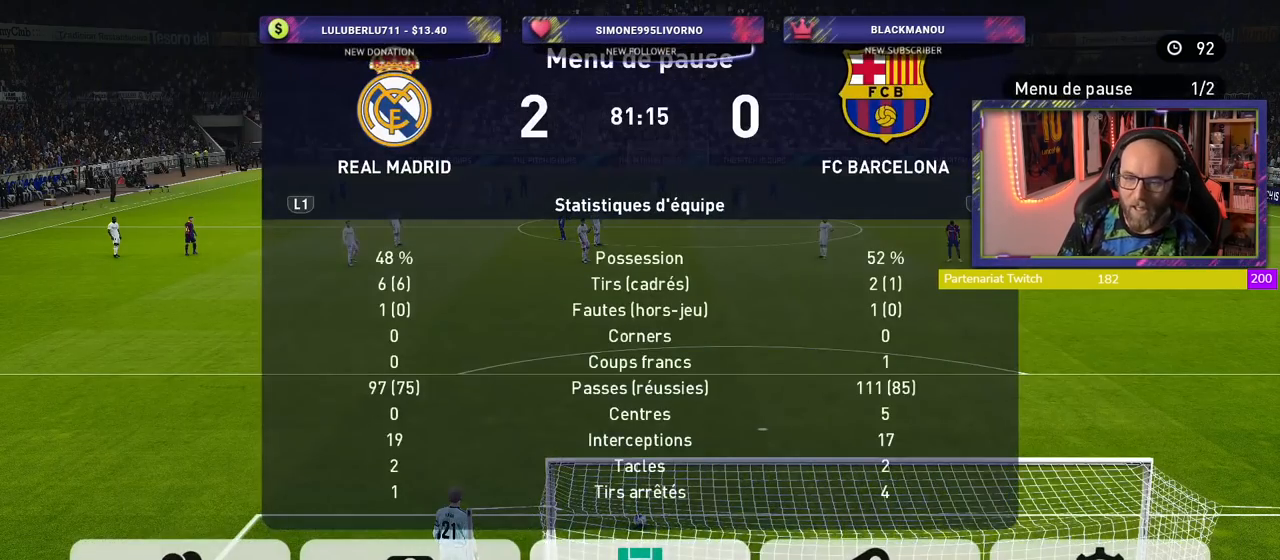
{"buttons": [], "left_stick": "center", "right_stick": "center"}
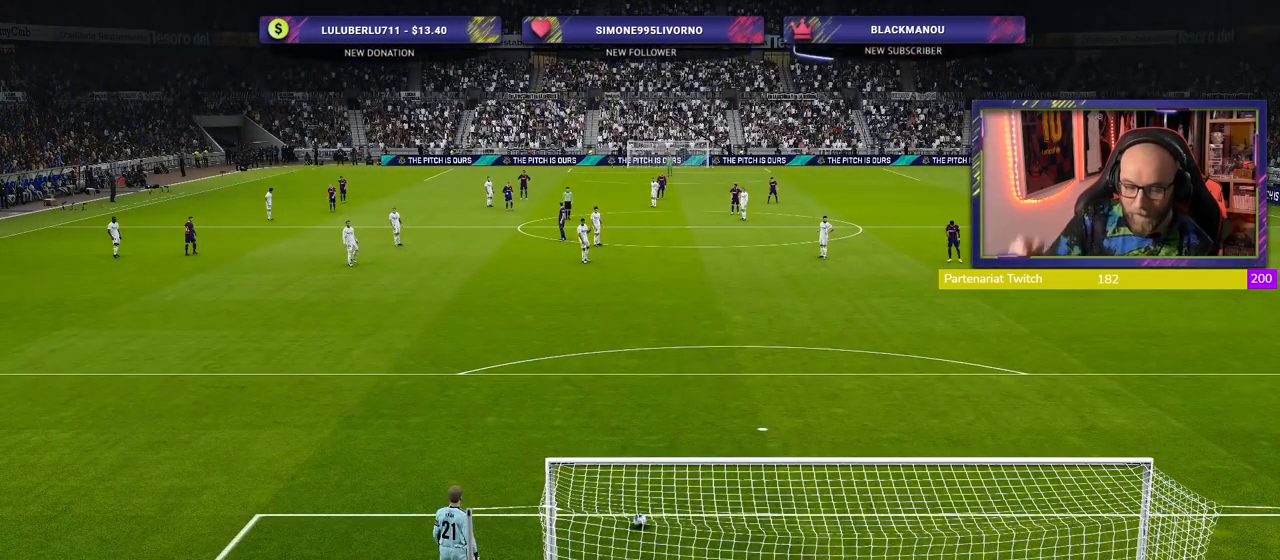
{"buttons": [], "left_stick": "center", "right_stick": "center", "events": []}
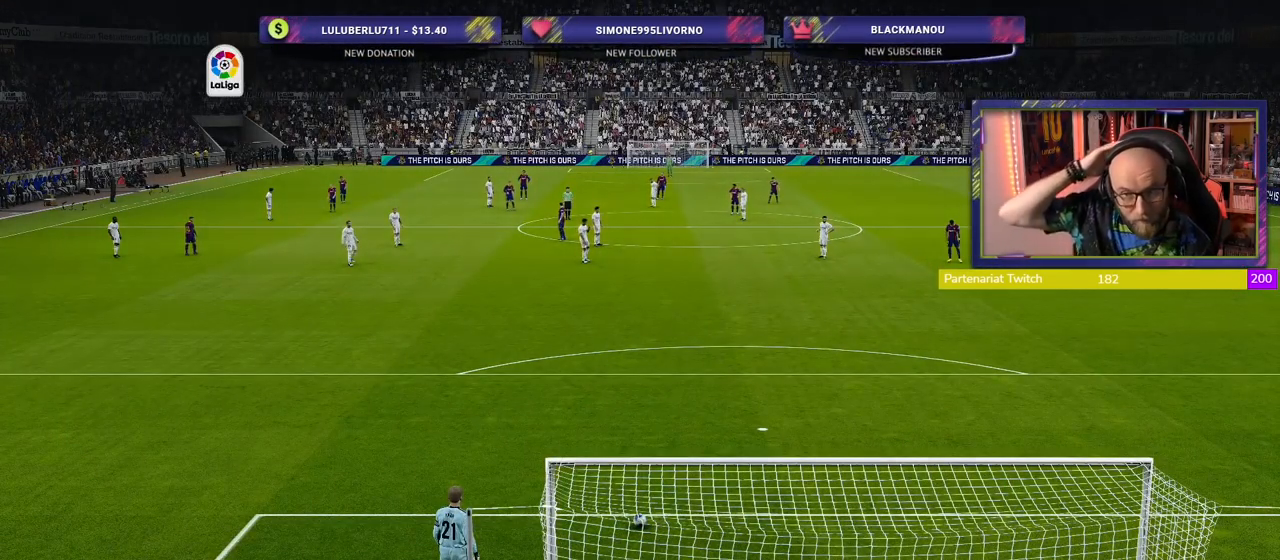
{"buttons": [], "left_stick": "center", "right_stick": "center", "events": []}
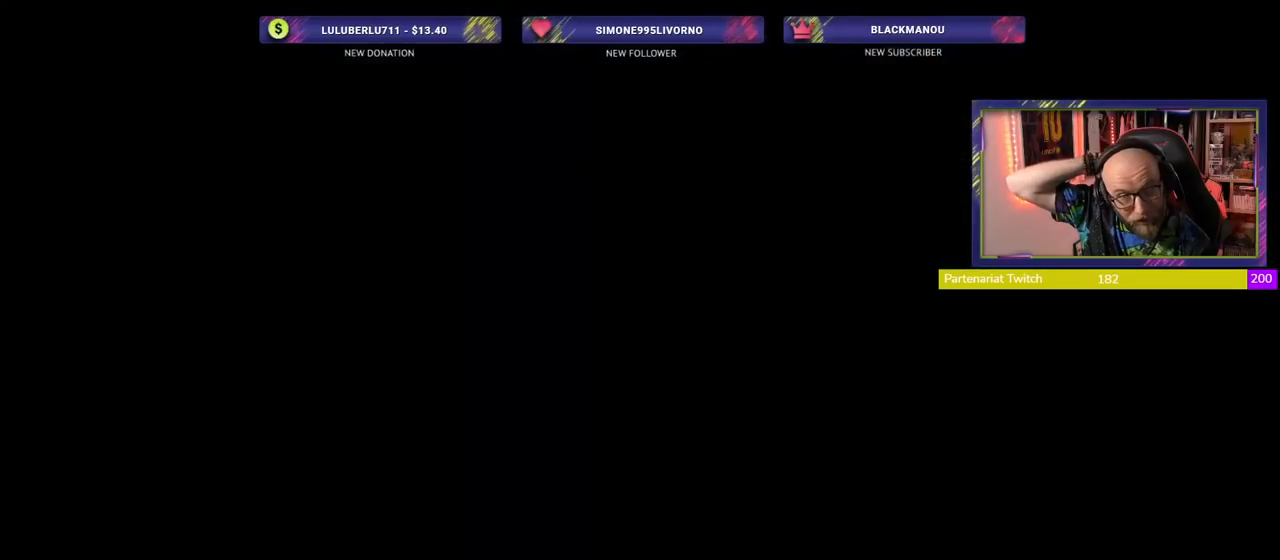
{"buttons": [], "left_stick": "center", "right_stick": "center", "events": []}
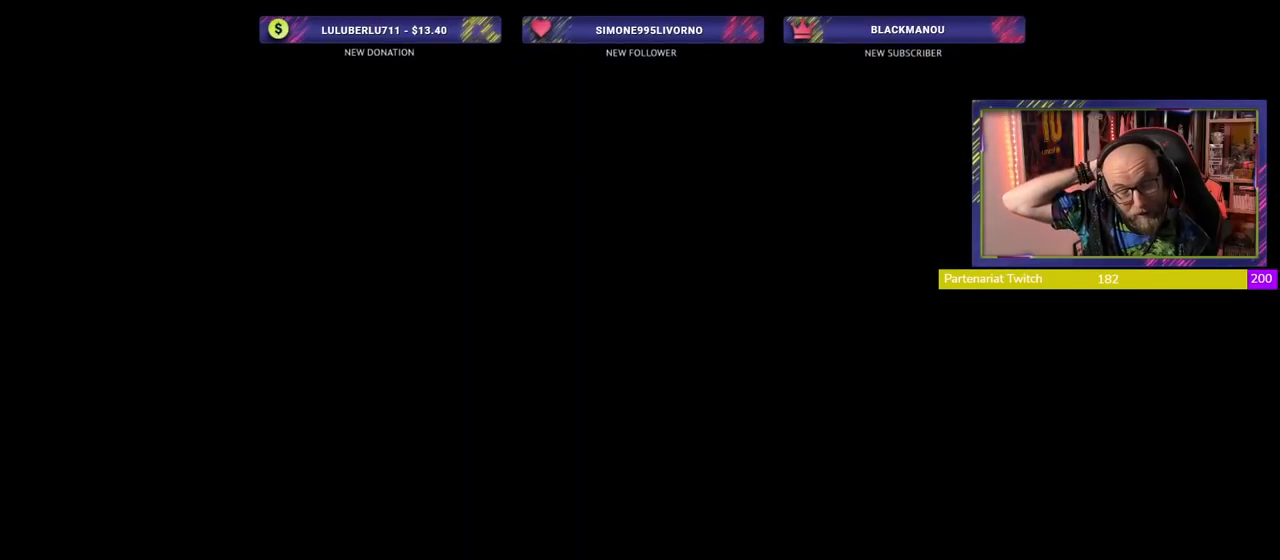
{"buttons": [], "left_stick": "center", "right_stick": "center", "events": []}
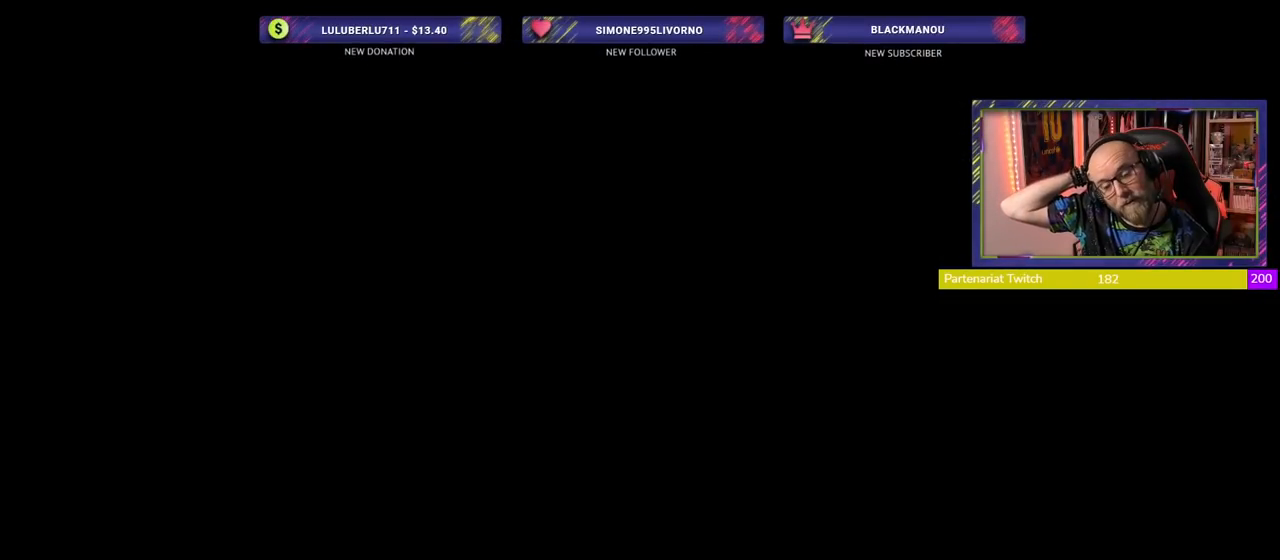
{"buttons": [], "left_stick": "center", "right_stick": "center", "events": []}
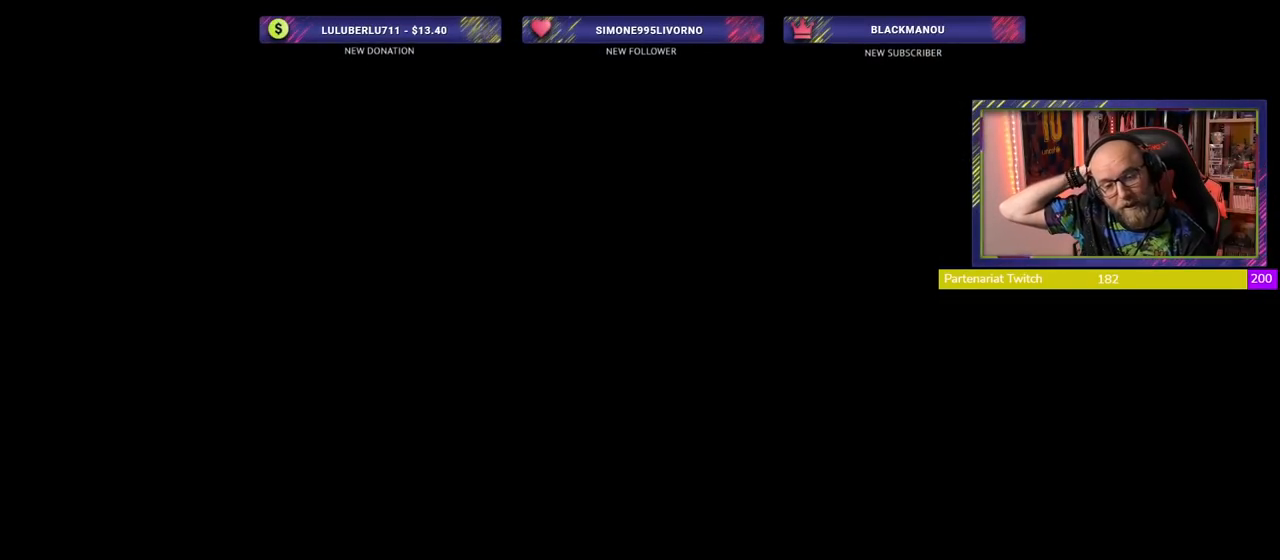
{"buttons": [], "left_stick": "center", "right_stick": "center", "events": []}
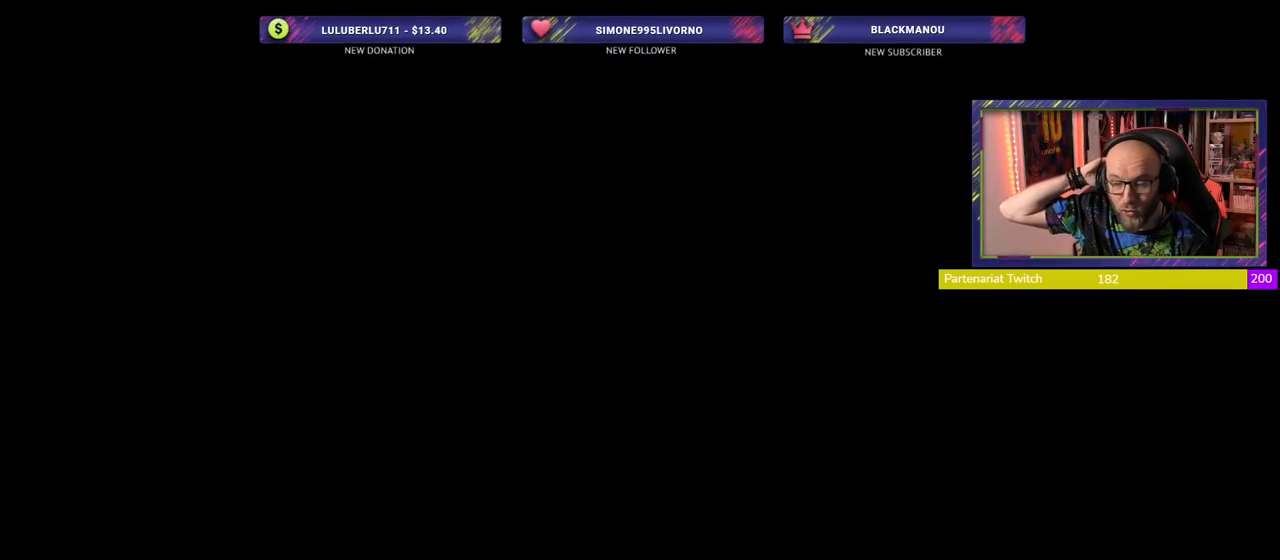
{"buttons": [], "left_stick": "center", "right_stick": "center", "events": []}
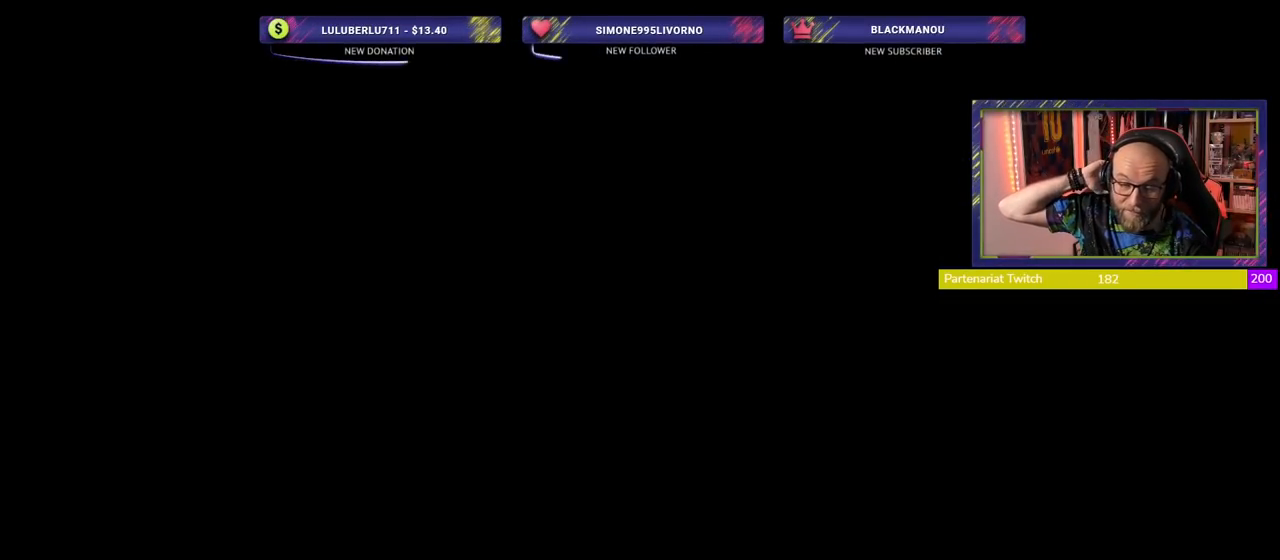
{"buttons": [], "left_stick": "center", "right_stick": "center", "events": []}
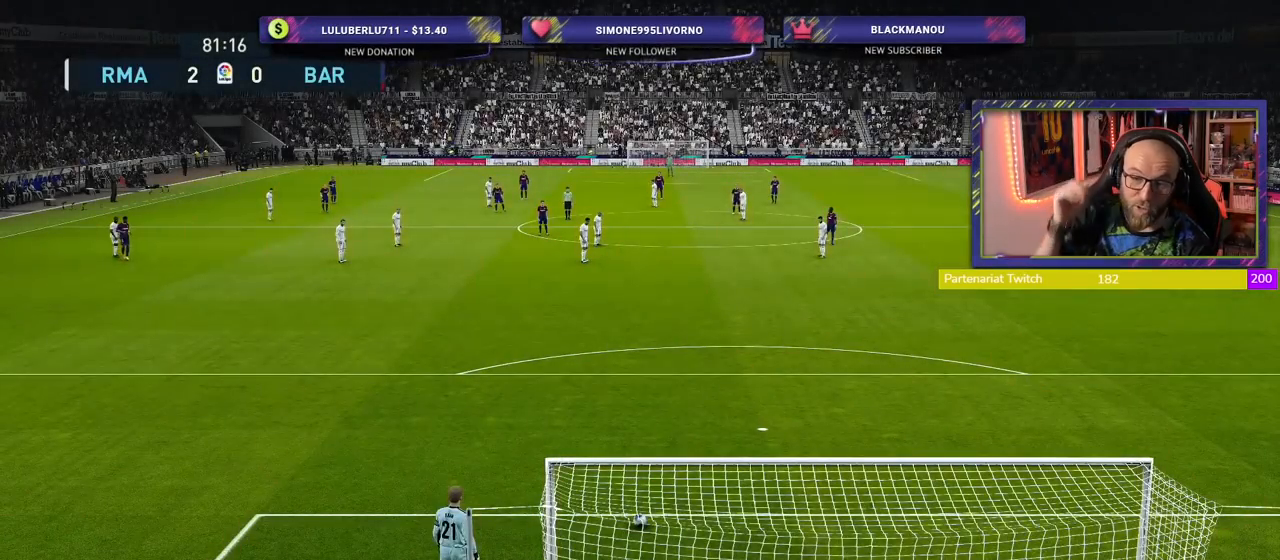
{"buttons": [], "left_stick": "left", "right_stick": "center", "events": [[500, "left_stick", "left"]]}
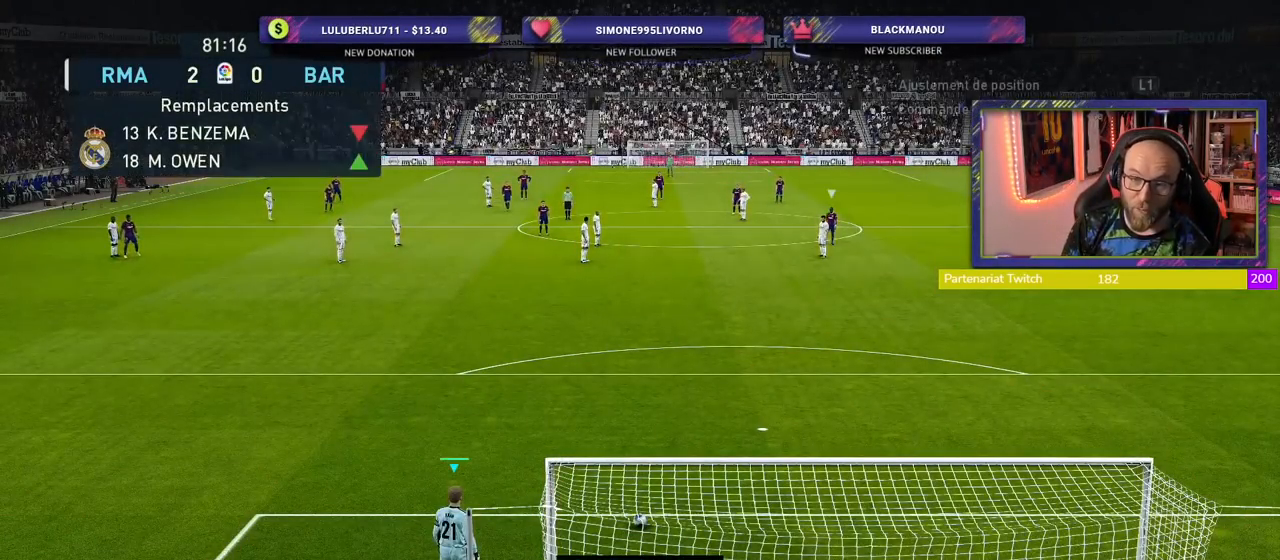
{"buttons": [], "left_stick": "left", "right_stick": "center", "events": [[240, "left_stick", "center"], [400, "left_stick", "left"]]}